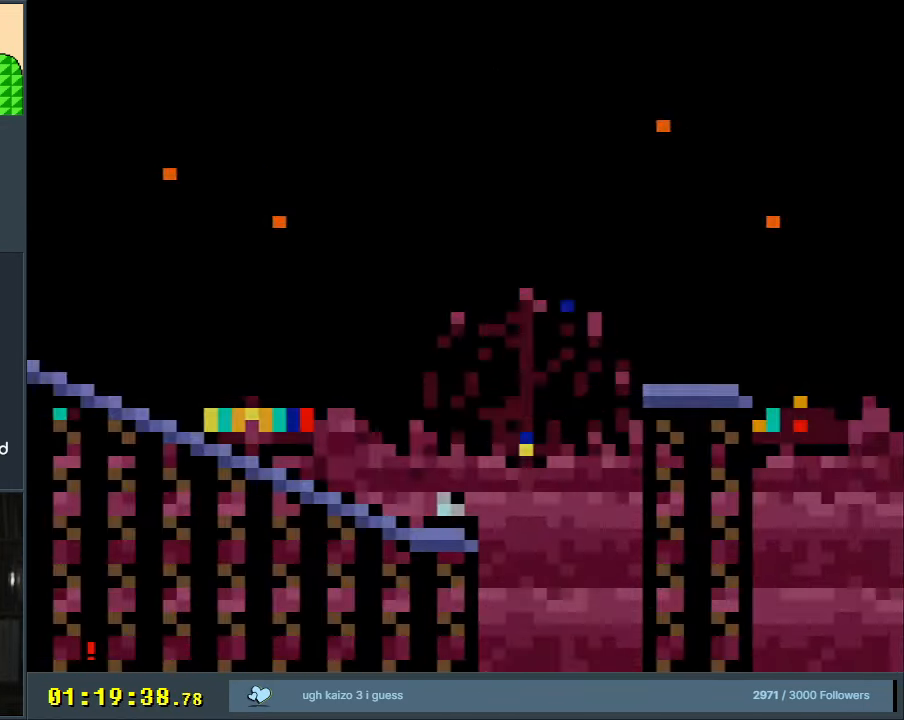
Gameplay with a controller (Nintendo layout); each line is a JSON object with the inputs held at the frame after it. "events" lists button and stick changes between this image and that frame as [ms after this image, input, new state], when the widget could be followed in between. Not read: L3 R3.
{"buttons": ["Y"], "events": [[233, "Y", "down"]]}
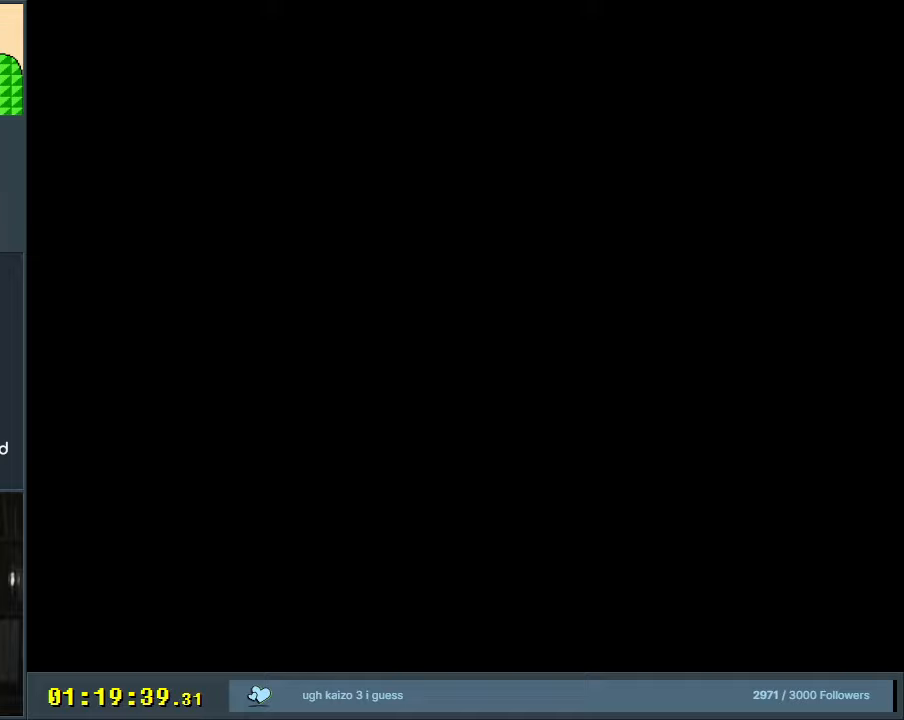
{"buttons": ["Y"], "events": []}
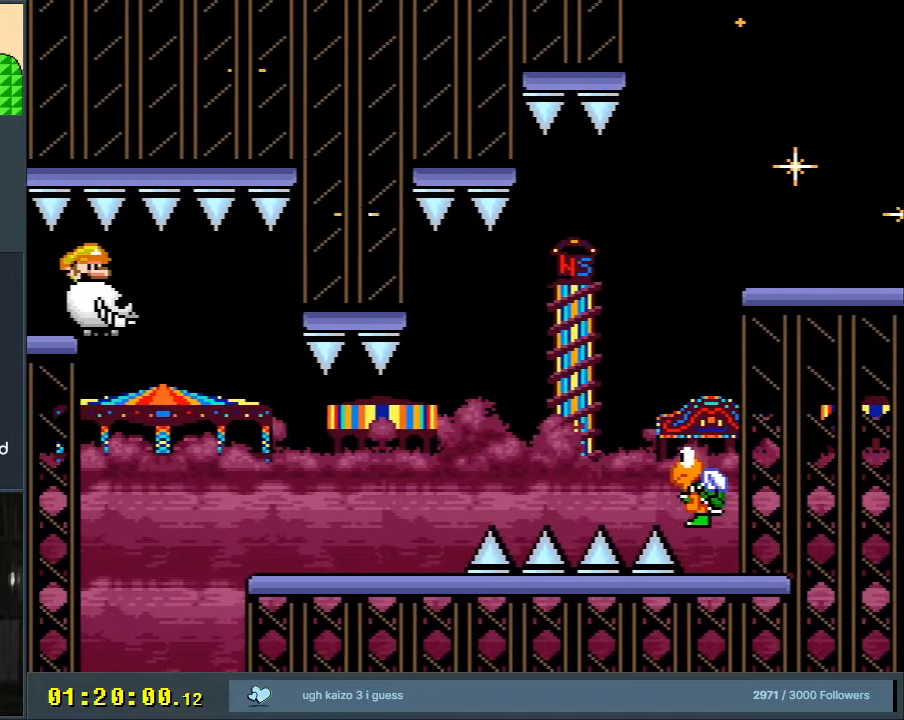
{"buttons": ["Y"], "events": []}
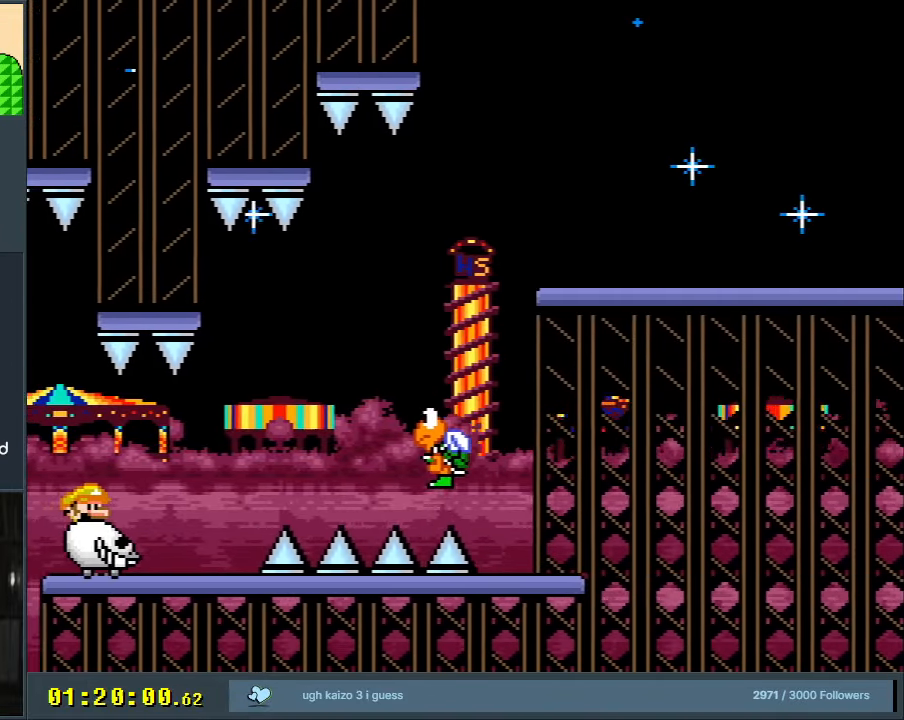
{"buttons": ["Y"], "events": [[133, "B", "down"], [500, "B", "up"]]}
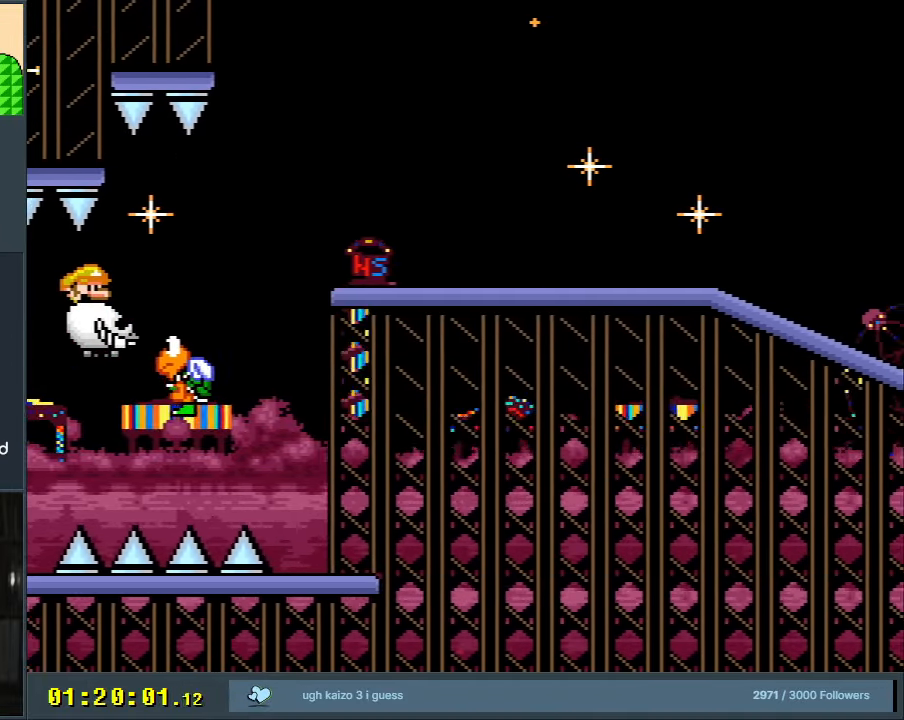
{"buttons": ["B", "Y"], "events": [[83, "B", "down"]]}
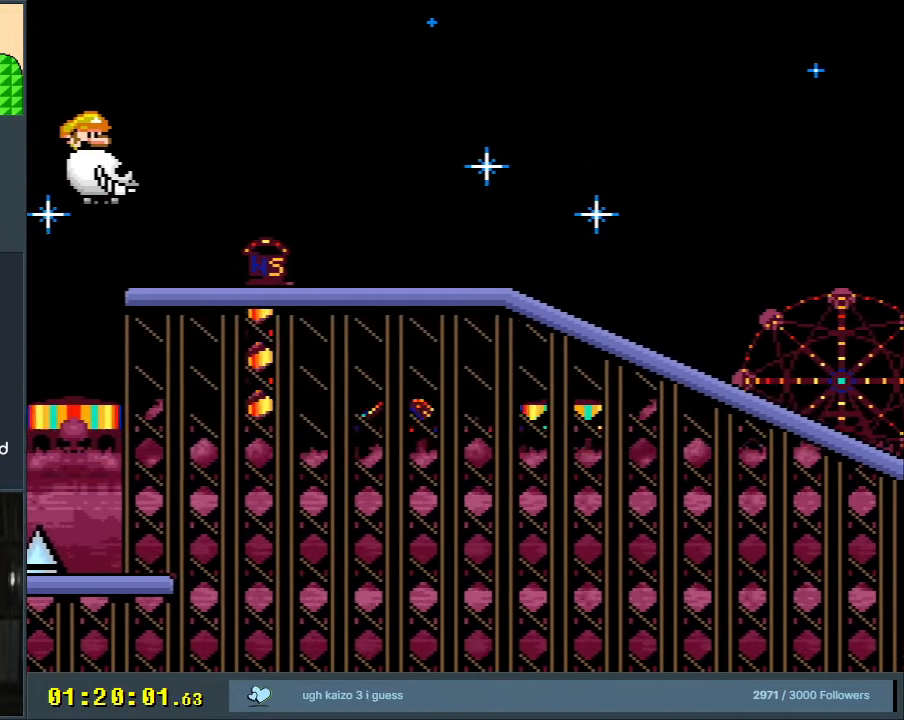
{"buttons": ["B", "Y"], "events": [[67, "B", "up"], [117, "B", "down"]]}
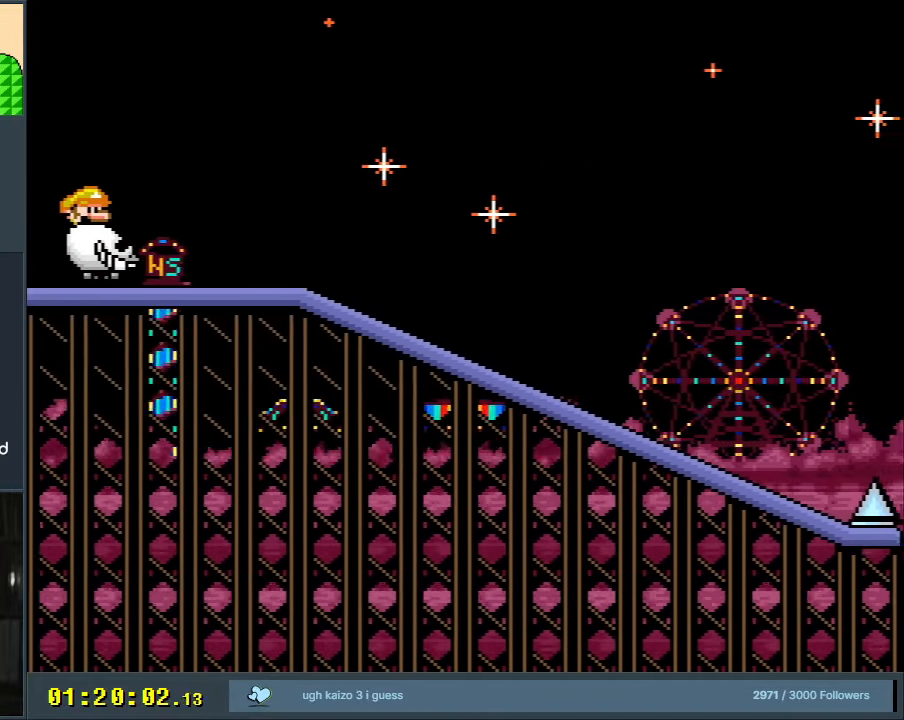
{"buttons": ["Y"], "events": [[300, "B", "up"]]}
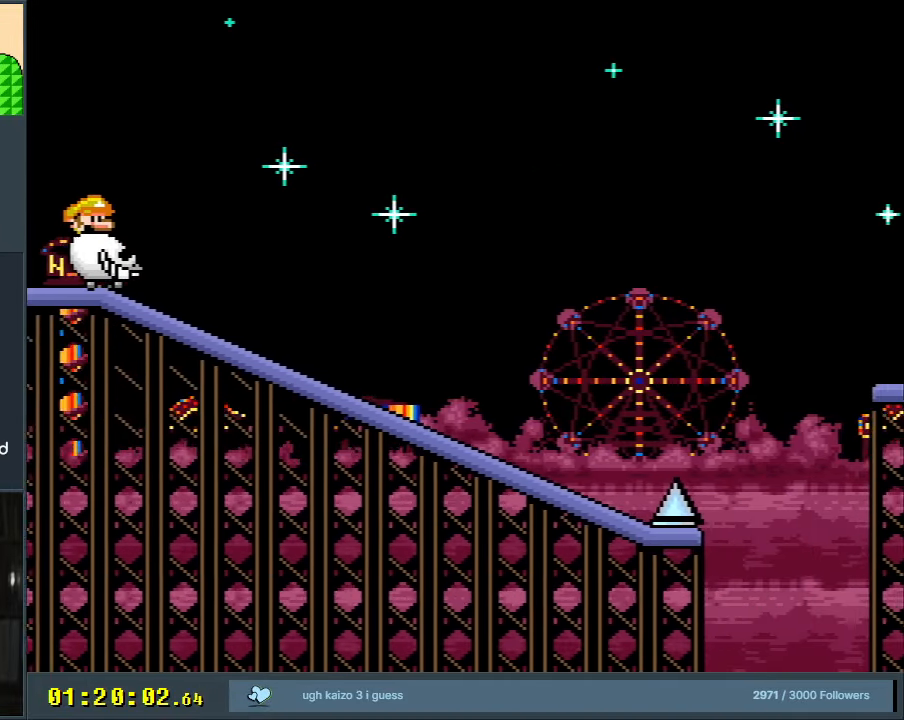
{"buttons": ["Y"], "events": []}
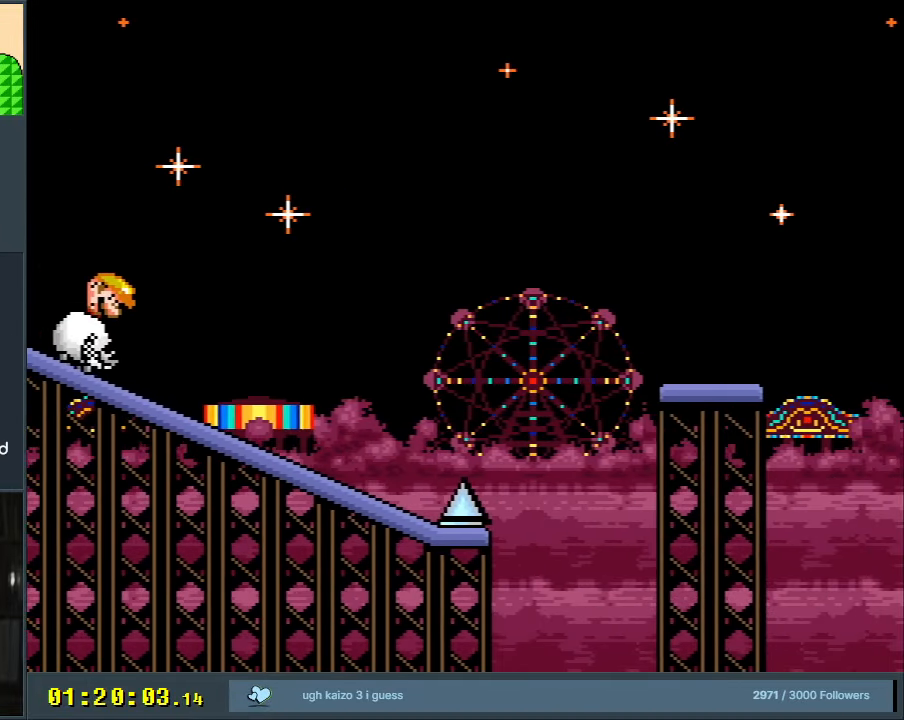
{"buttons": ["Y"], "events": []}
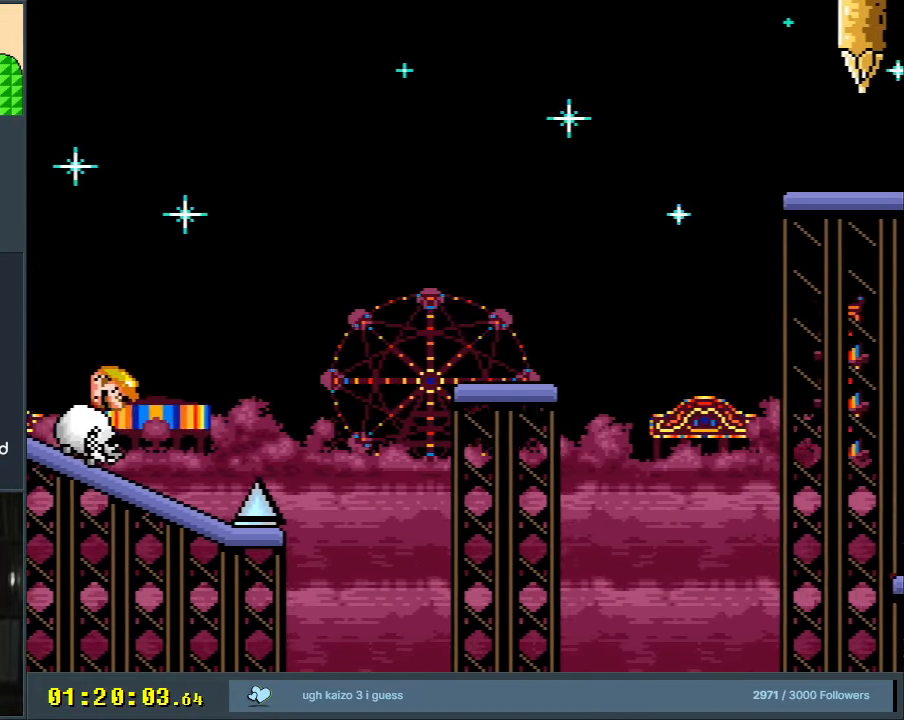
{"buttons": ["B", "Y"], "events": [[150, "B", "down"]]}
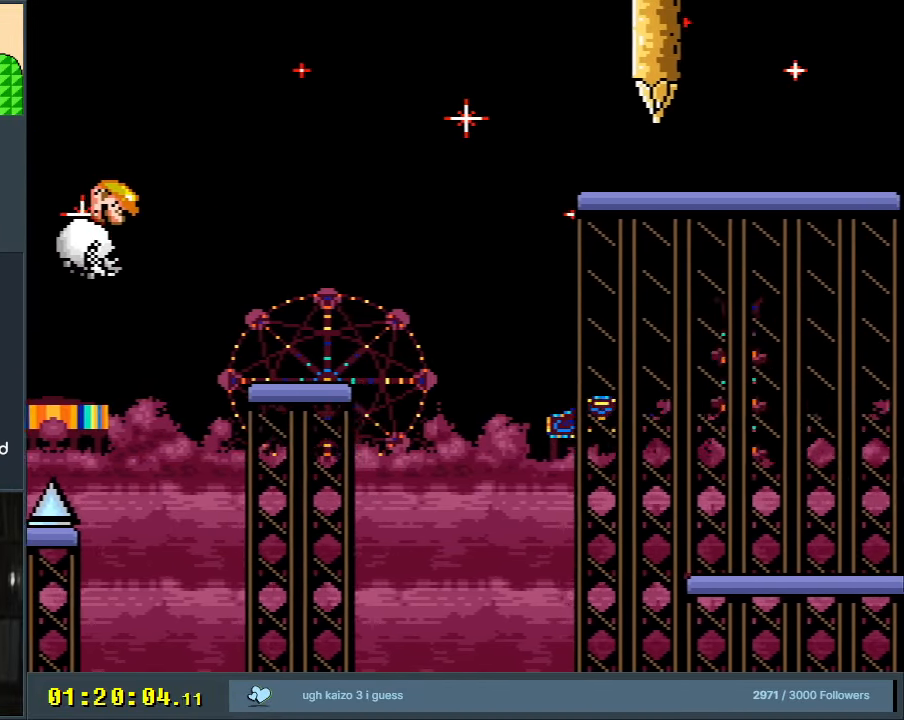
{"buttons": ["Y"], "events": [[450, "B", "up"]]}
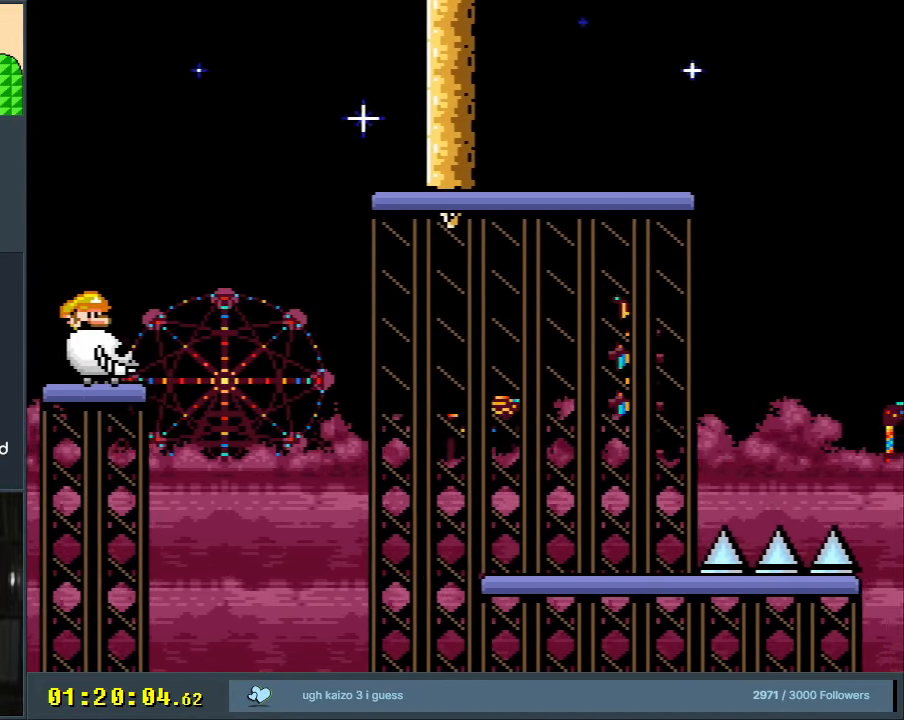
{"buttons": ["B", "Y"], "events": [[83, "B", "down"], [250, "B", "up"], [417, "B", "down"]]}
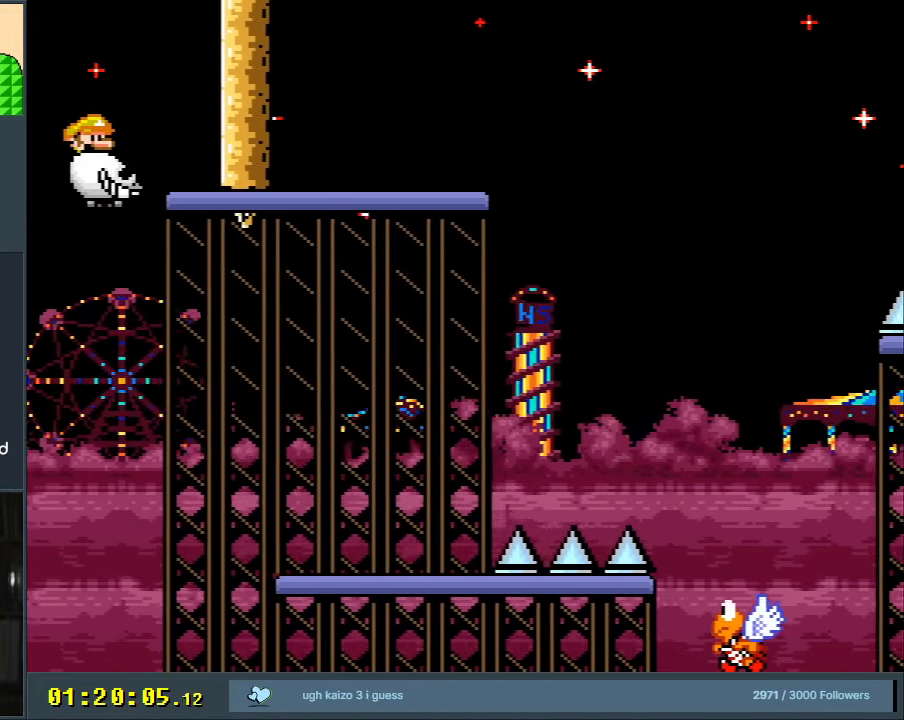
{"buttons": ["Y"], "events": [[33, "B", "up"]]}
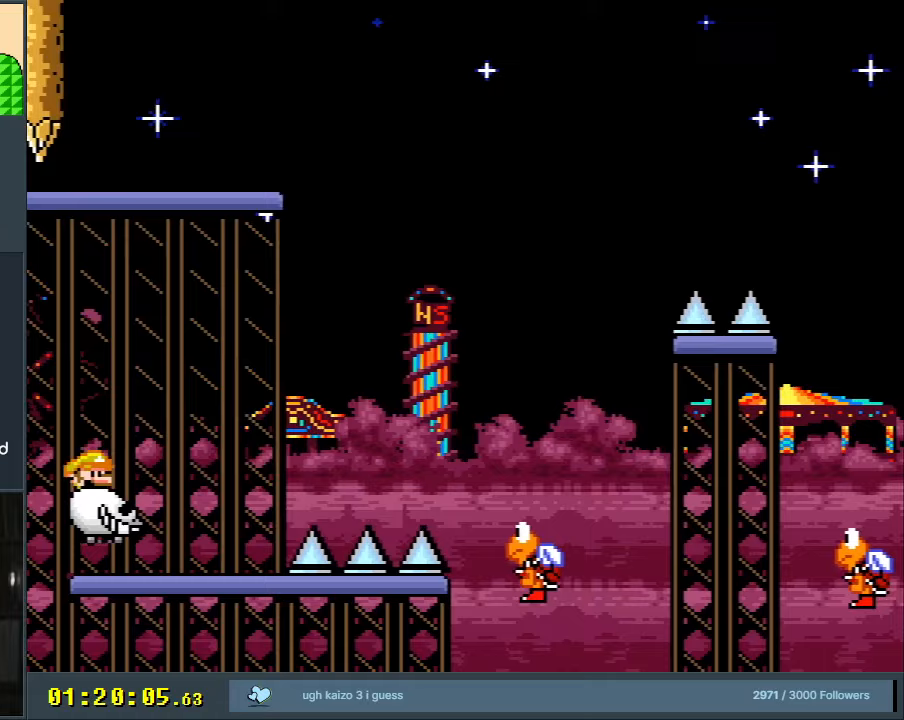
{"buttons": ["B", "Y"], "events": [[333, "B", "down"]]}
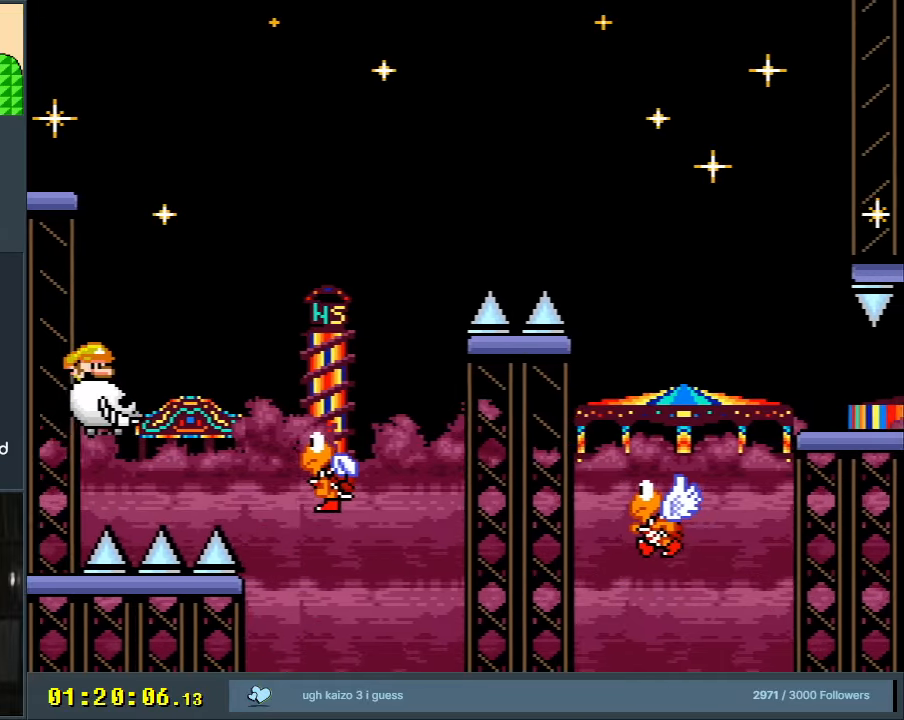
{"buttons": ["B", "Y"], "events": []}
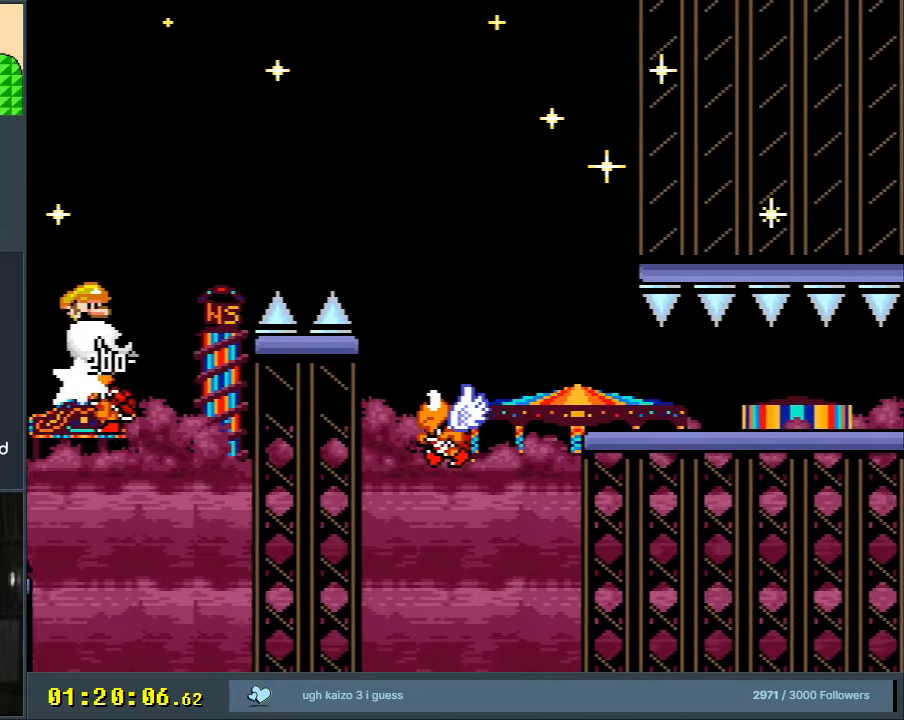
{"buttons": ["B", "Y"], "events": []}
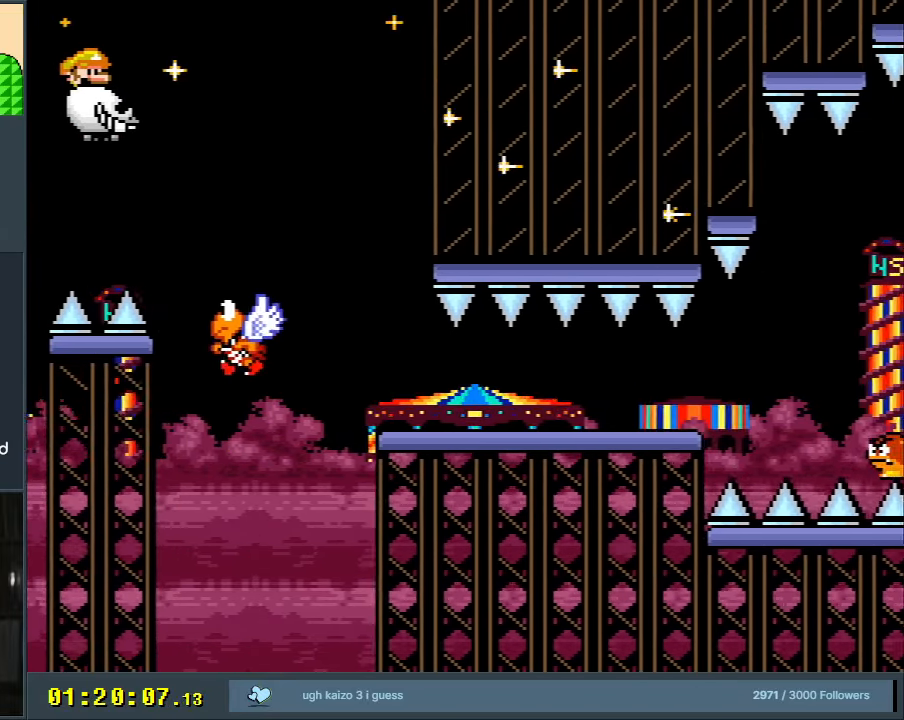
{"buttons": ["Y"], "events": [[133, "B", "up"]]}
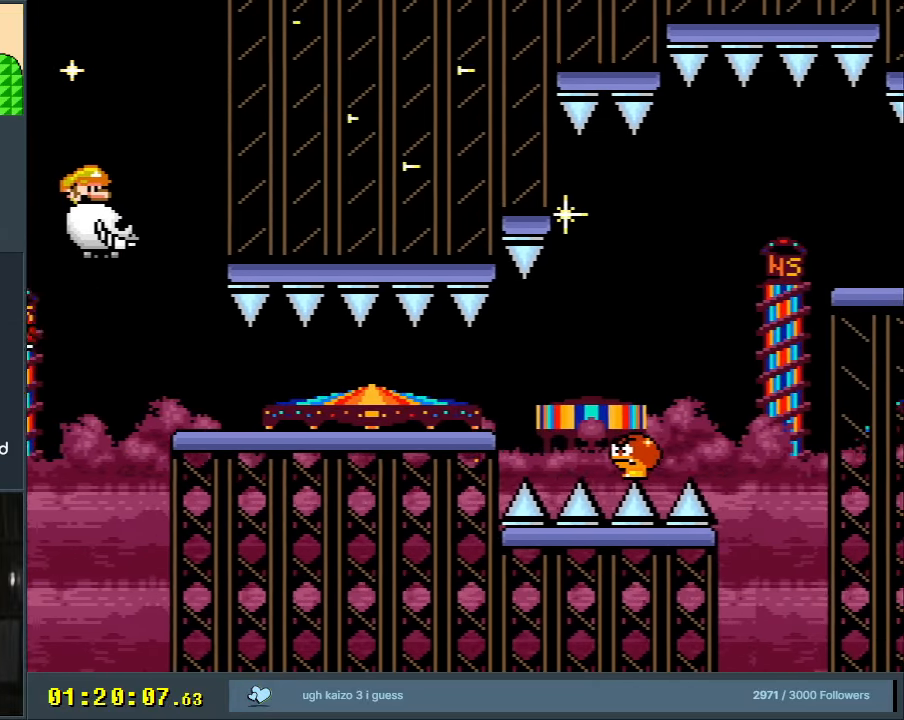
{"buttons": ["Y"], "events": []}
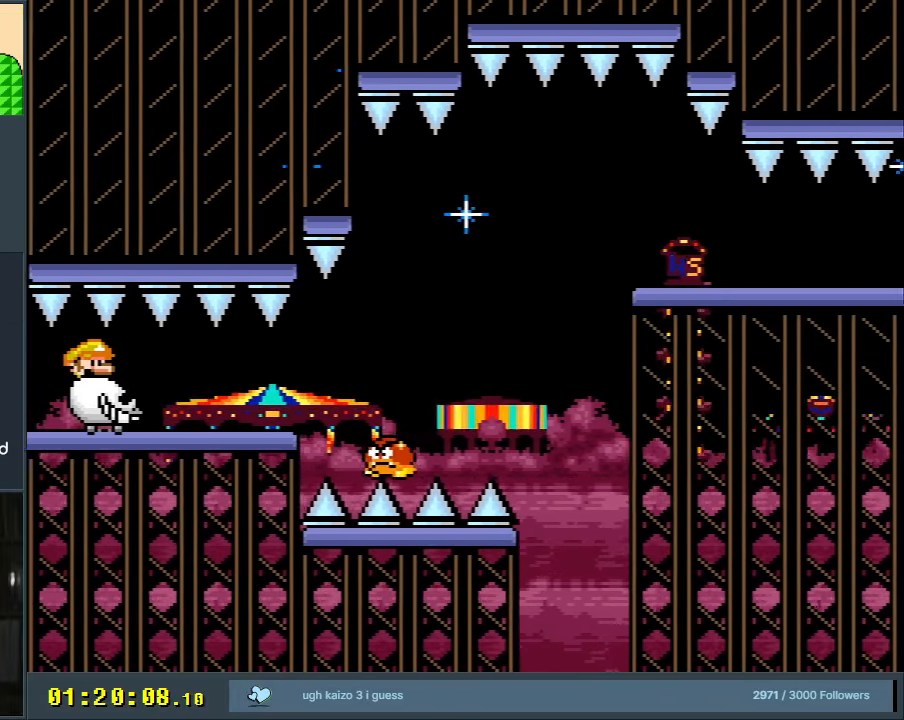
{"buttons": ["Y"], "events": []}
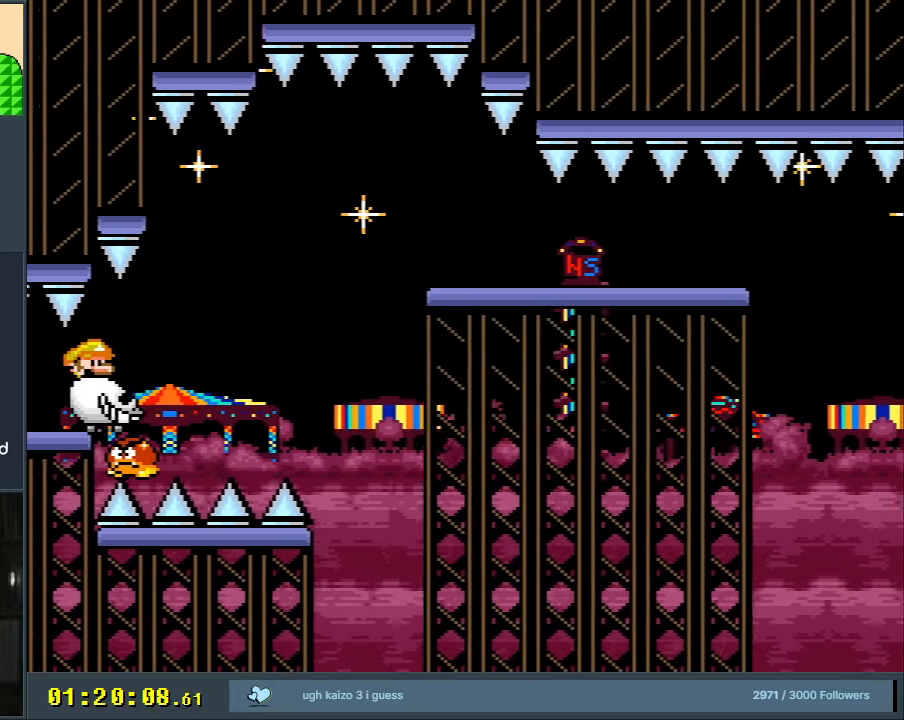
{"buttons": ["B", "Y"], "events": [[50, "B", "down"]]}
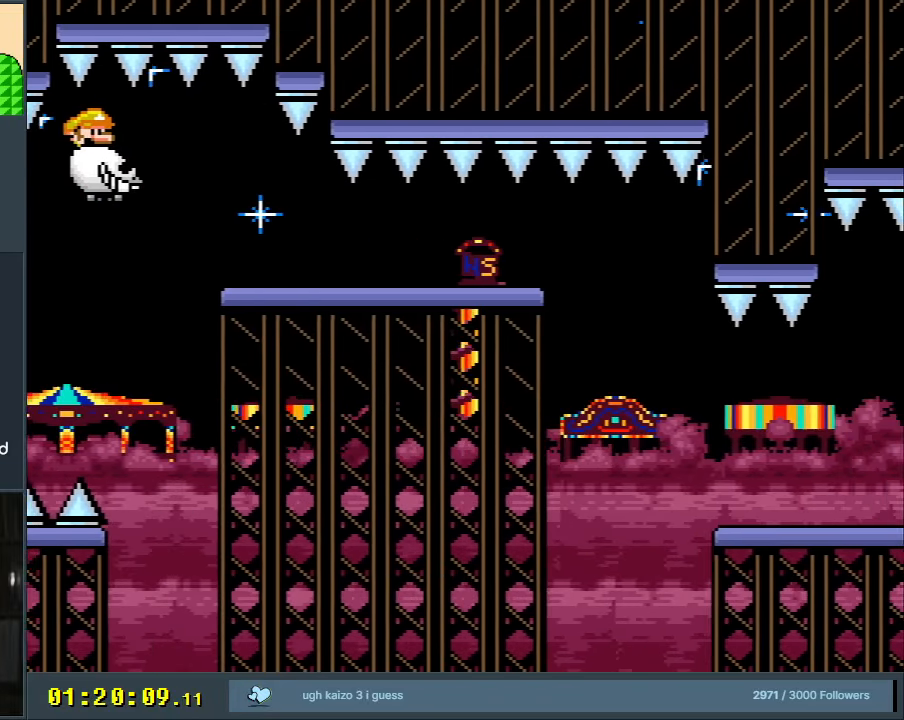
{"buttons": ["B", "Y"], "events": []}
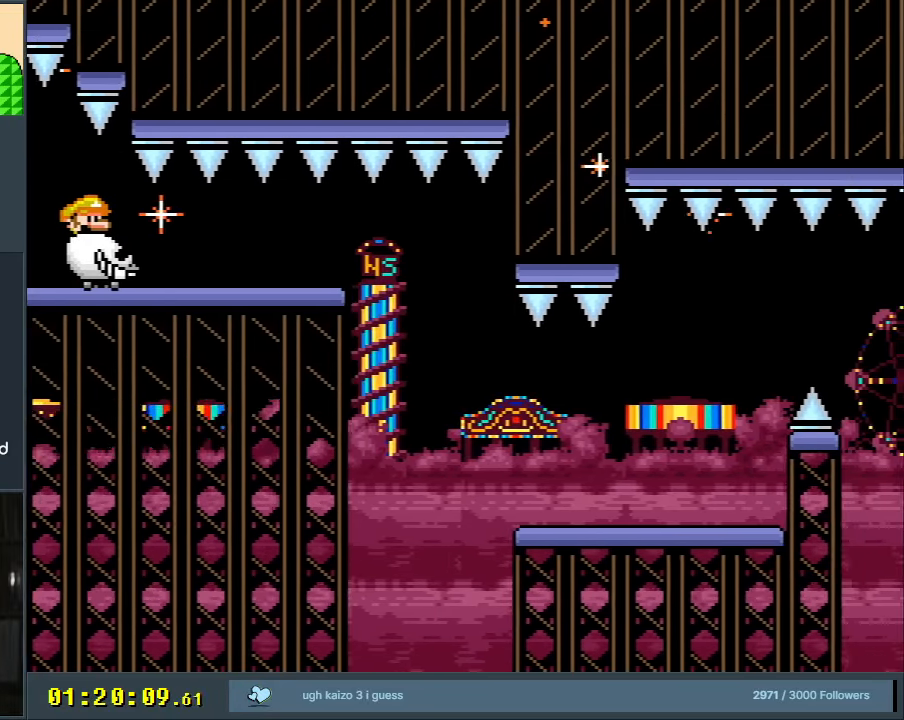
{"buttons": ["B", "Y"], "events": []}
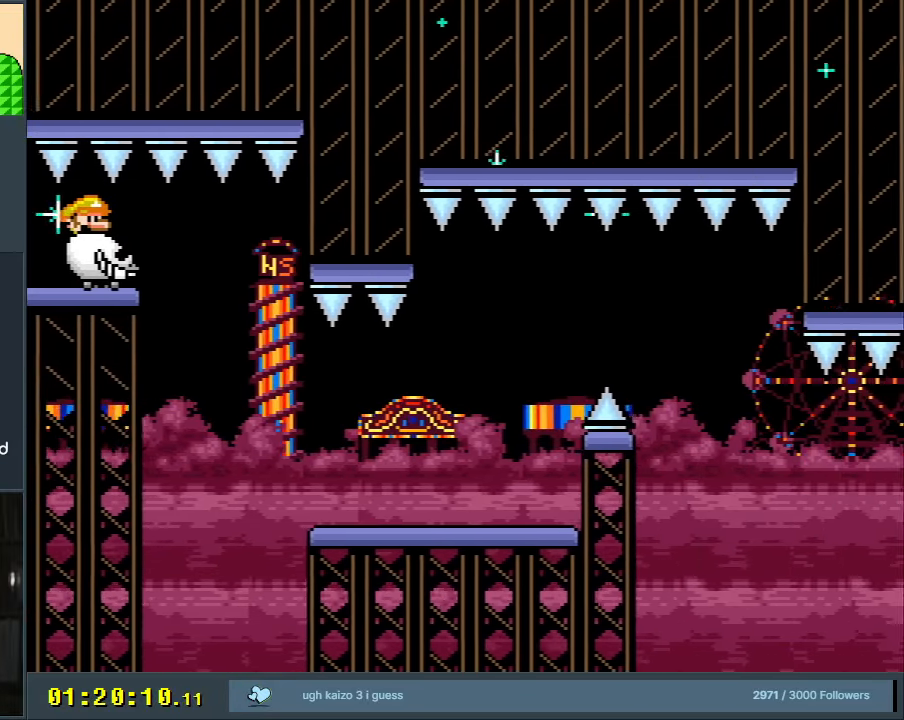
{"buttons": ["Y"], "events": [[267, "B", "up"]]}
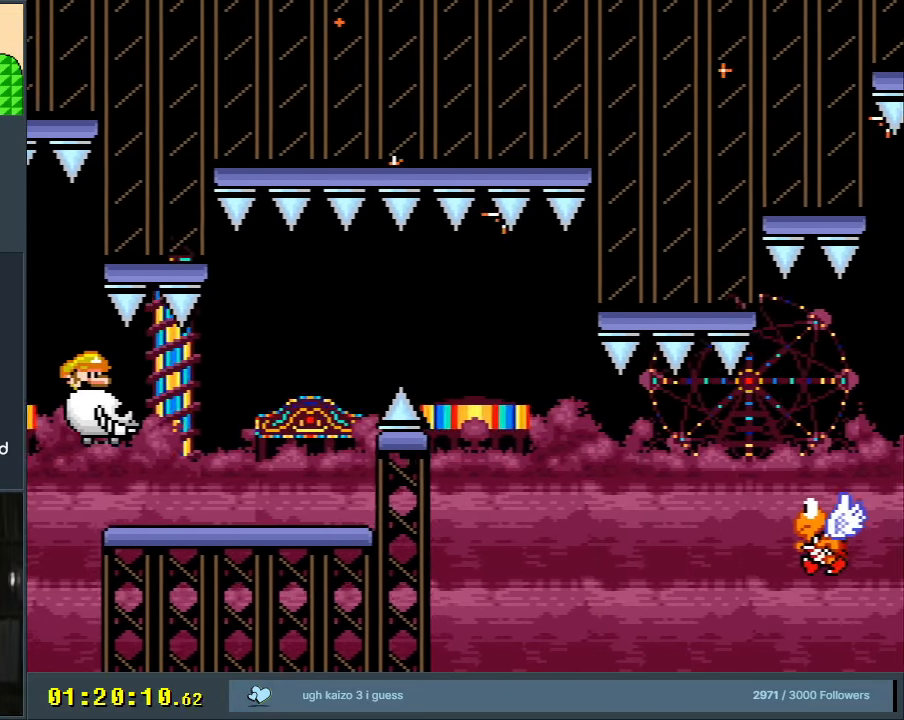
{"buttons": ["B", "Y"], "events": [[350, "B", "down"]]}
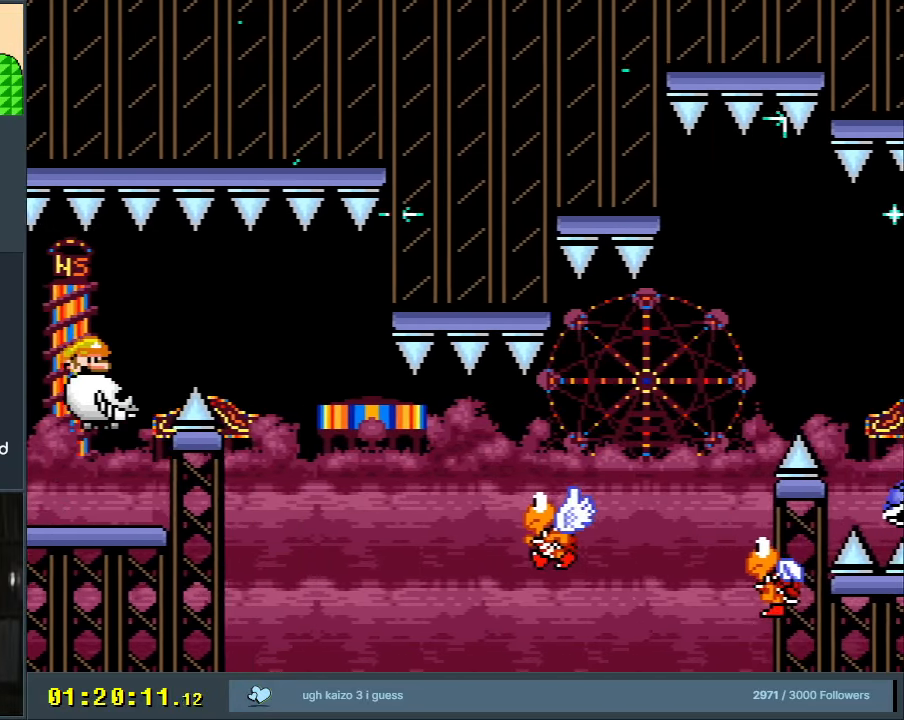
{"buttons": ["Y"], "events": [[300, "B", "up"]]}
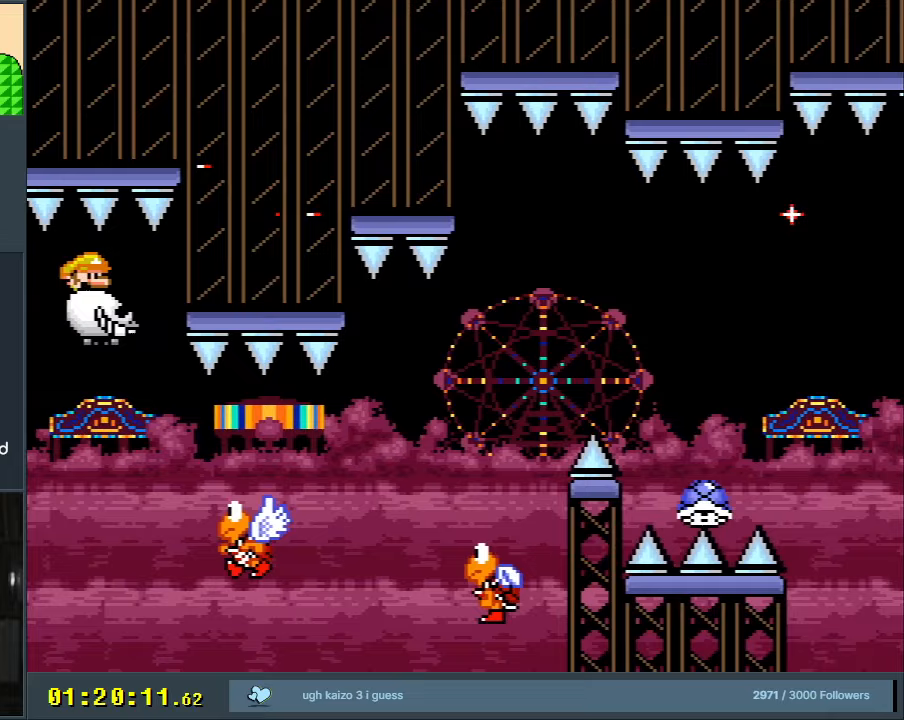
{"buttons": ["B", "Y"], "events": [[417, "B", "down"]]}
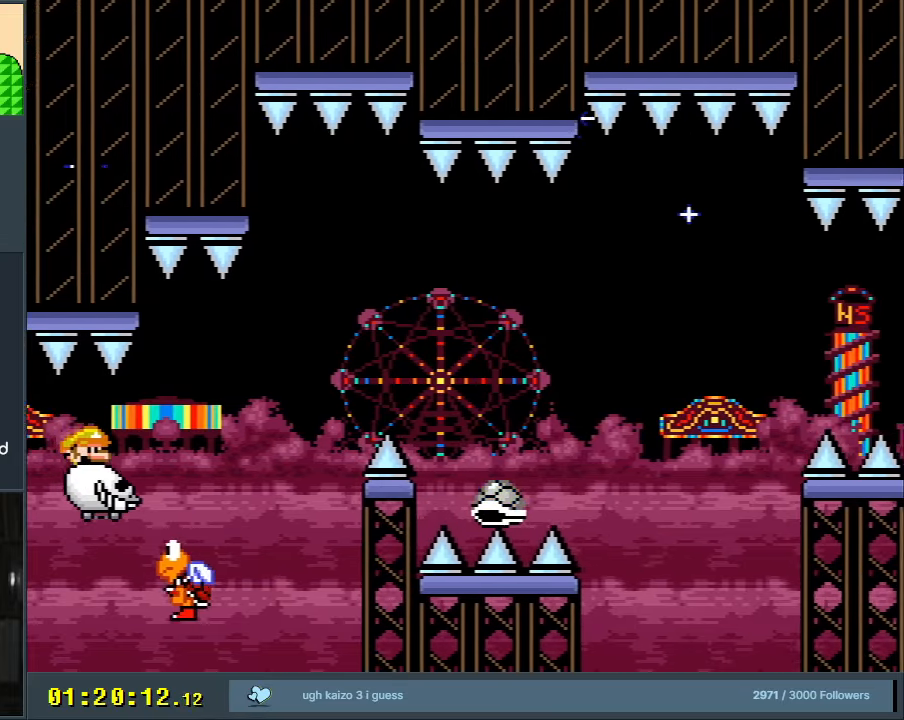
{"buttons": ["B", "Y"], "events": []}
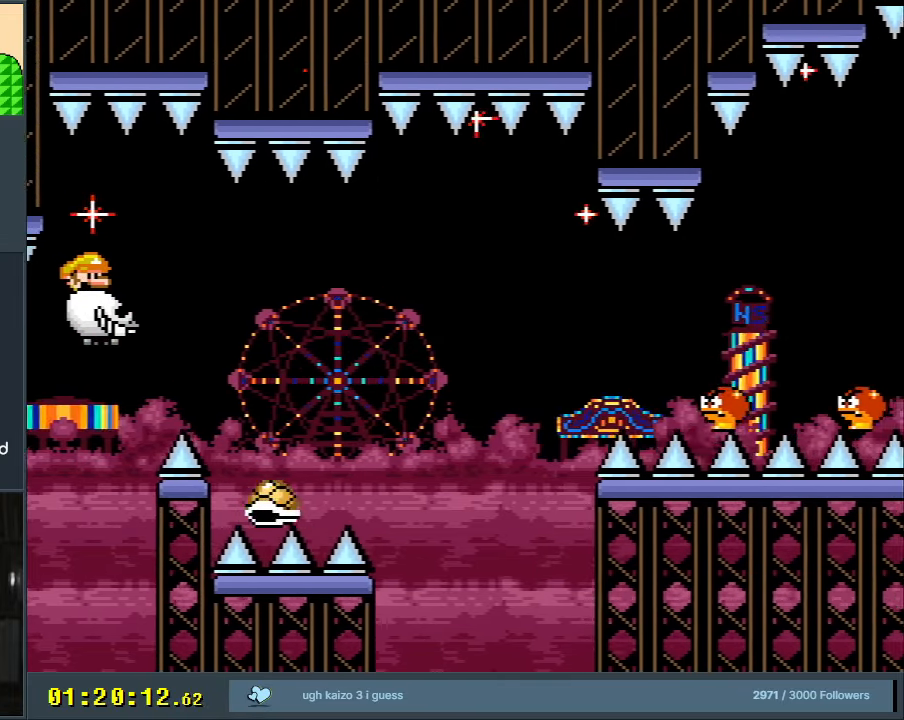
{"buttons": ["B", "Y"], "events": []}
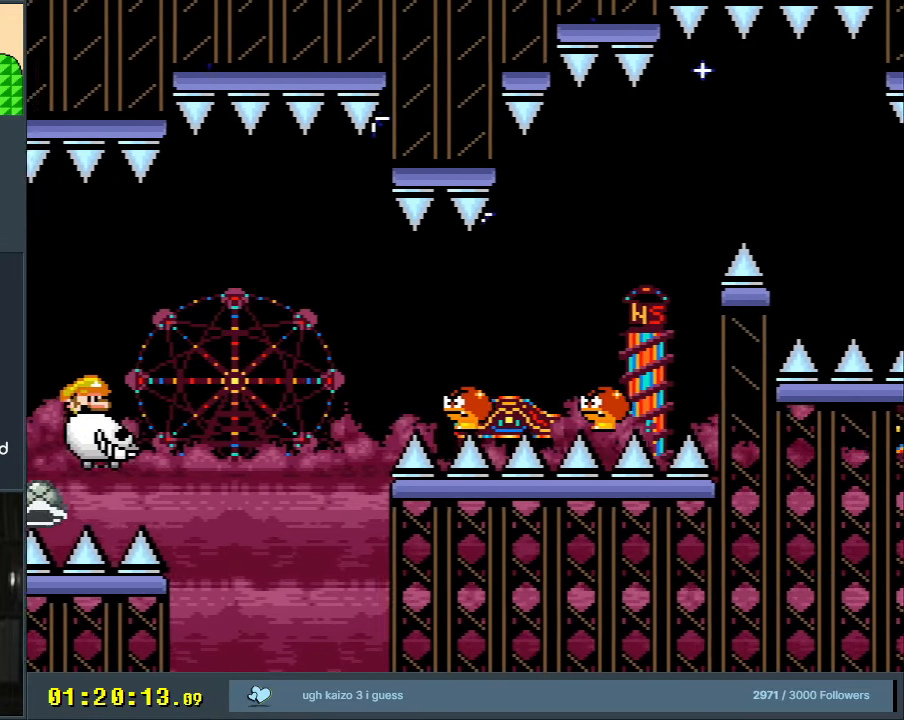
{"buttons": [], "events": [[350, "B", "up"], [383, "Y", "up"]]}
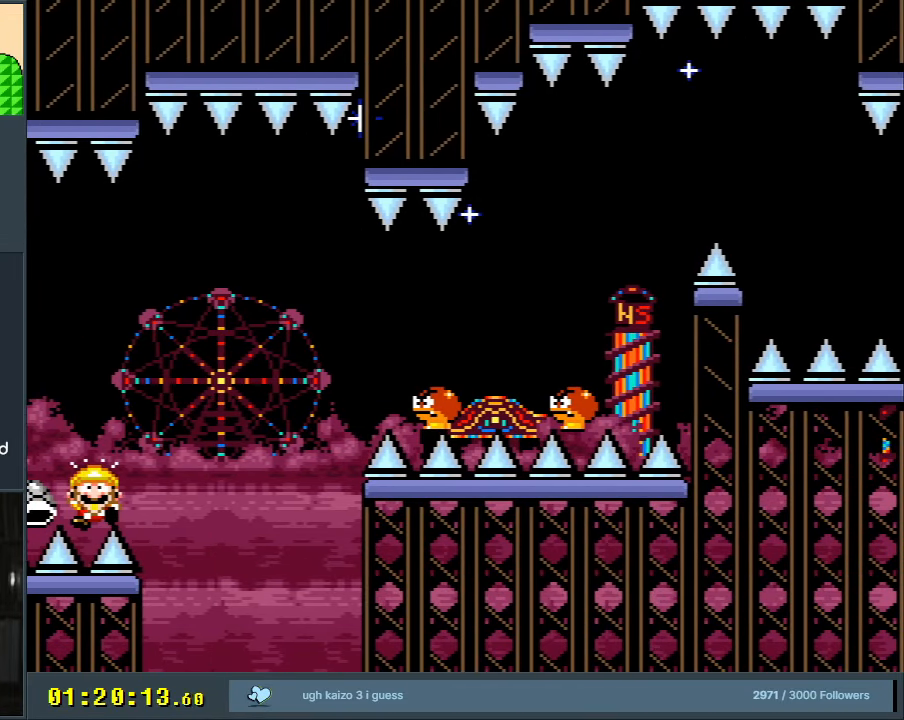
{"buttons": [], "events": []}